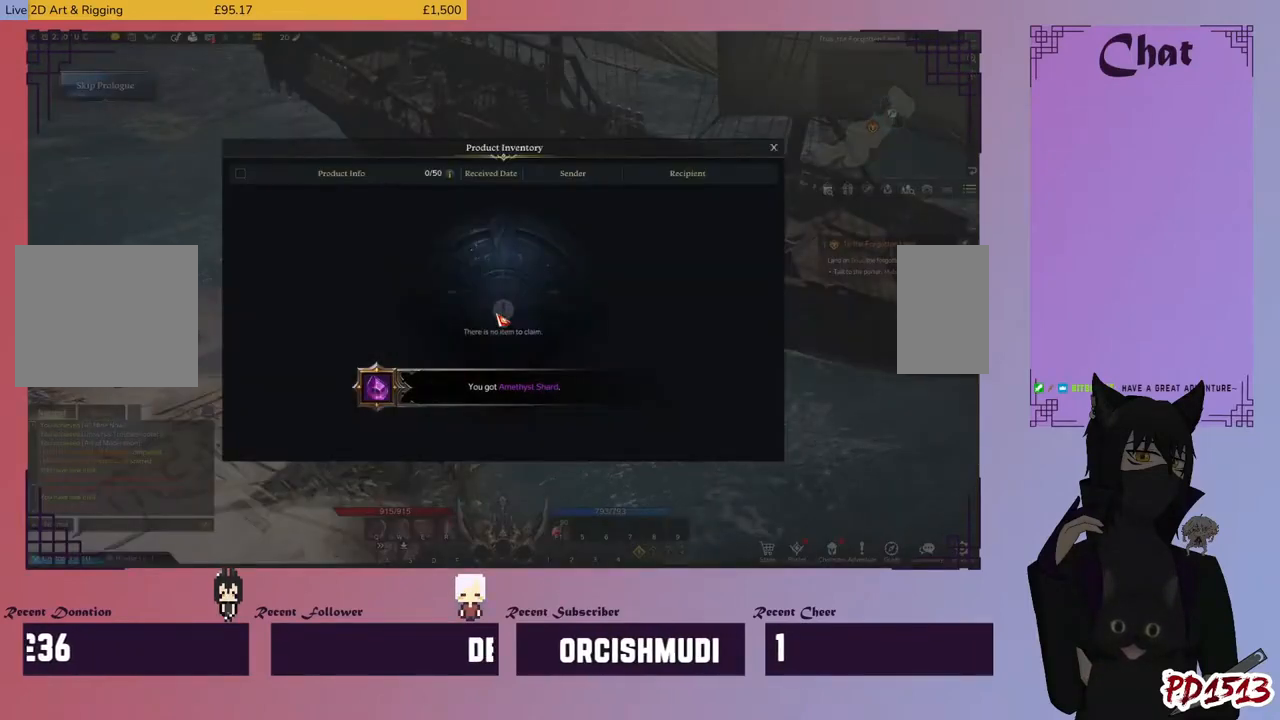
Gameplay with keyboard and mouse; each line is a JSON object with the keys and mouse buttons held at the frame after it. "events" lists presses ("down") and releases ("up") of "a", "c", "ctrl", "d", "e", "f", "q", "r", "s", "shift", "space", "tab", "v", "w", "x", "z", "mouse_left", "mouse_wheel", "mouse_right", "mouse_mb4" and "mouse_mb5" between this image and that frame as [ms after this image, input, new state], when the widget could be followed in between. "mouse_left", "mouse_wheel", "mouse_right", "mouse_mb4", "mouse_mb5" = the "left", "wheel", "right", "mb4", "mb5" buttons of the "mouse" list. No other keys are recorded. "wheel" means that the mouse wheel is clicked or scrolled. Mouse movement is not recorded.
{"keys": [], "mouse": [], "events": []}
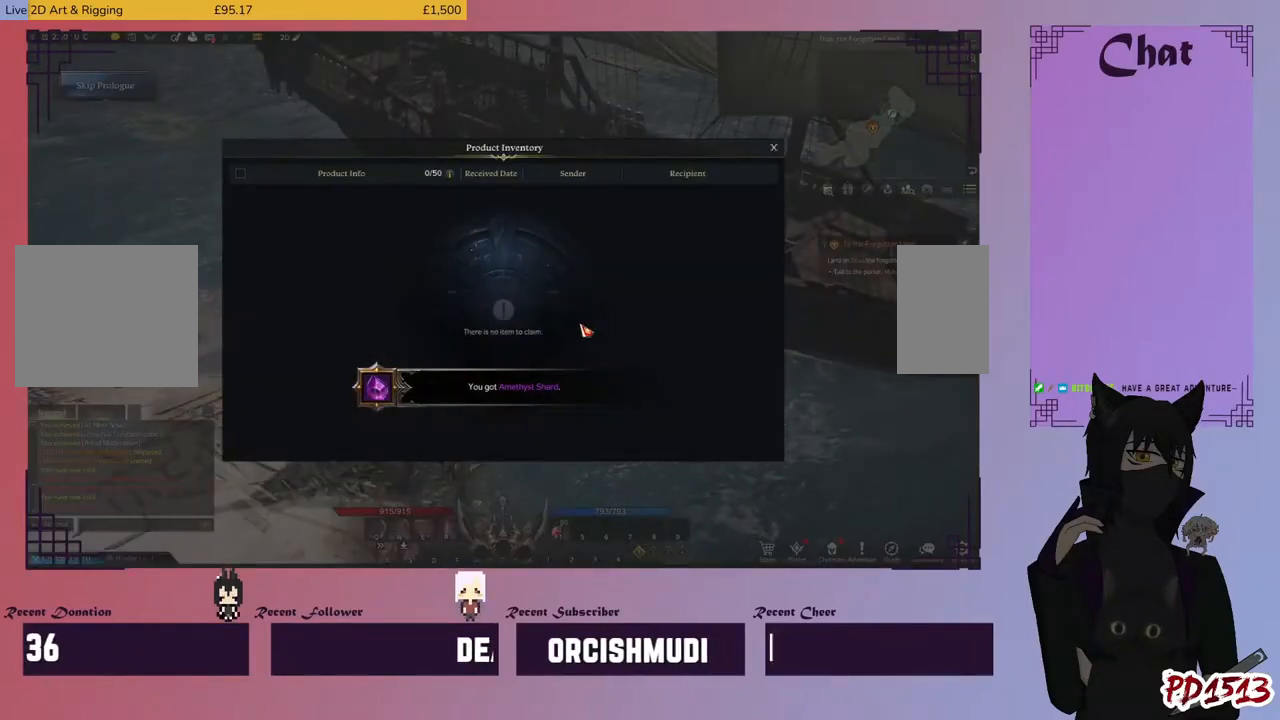
{"keys": [], "mouse": [], "events": []}
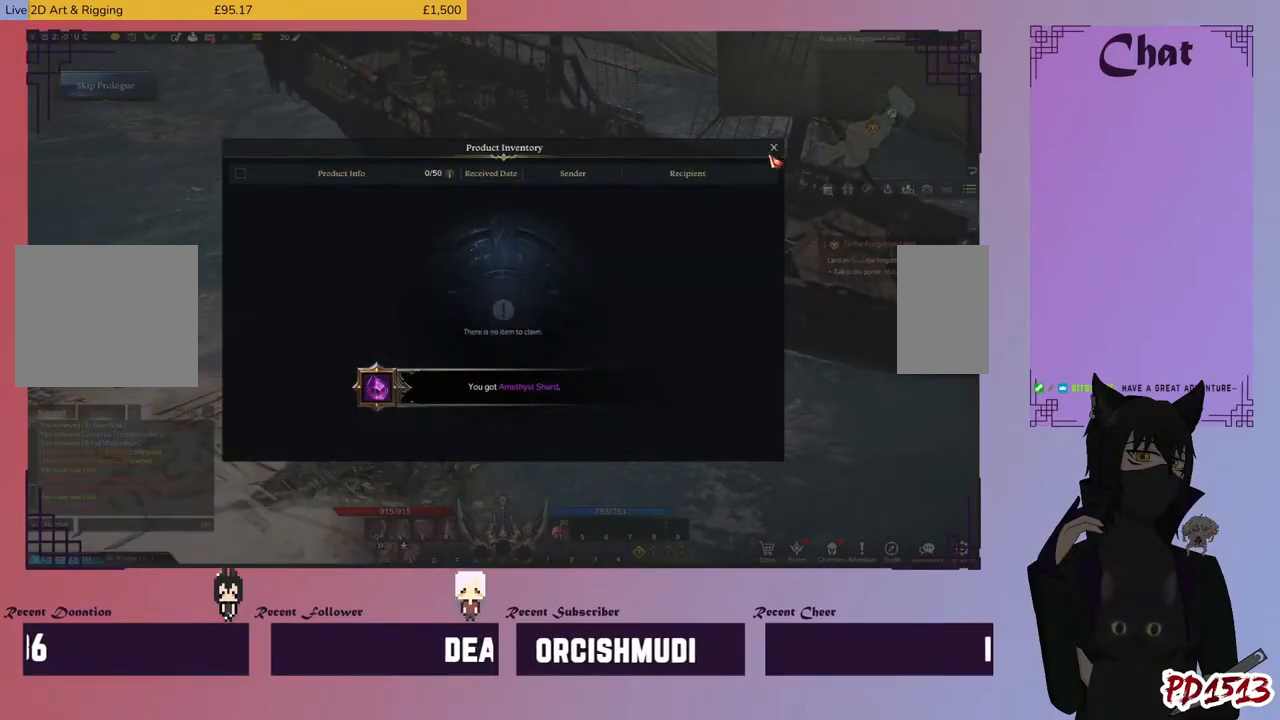
{"keys": [], "mouse": [], "events": [[200, "mouse_left", "down"], [333, "mouse_left", "up"]]}
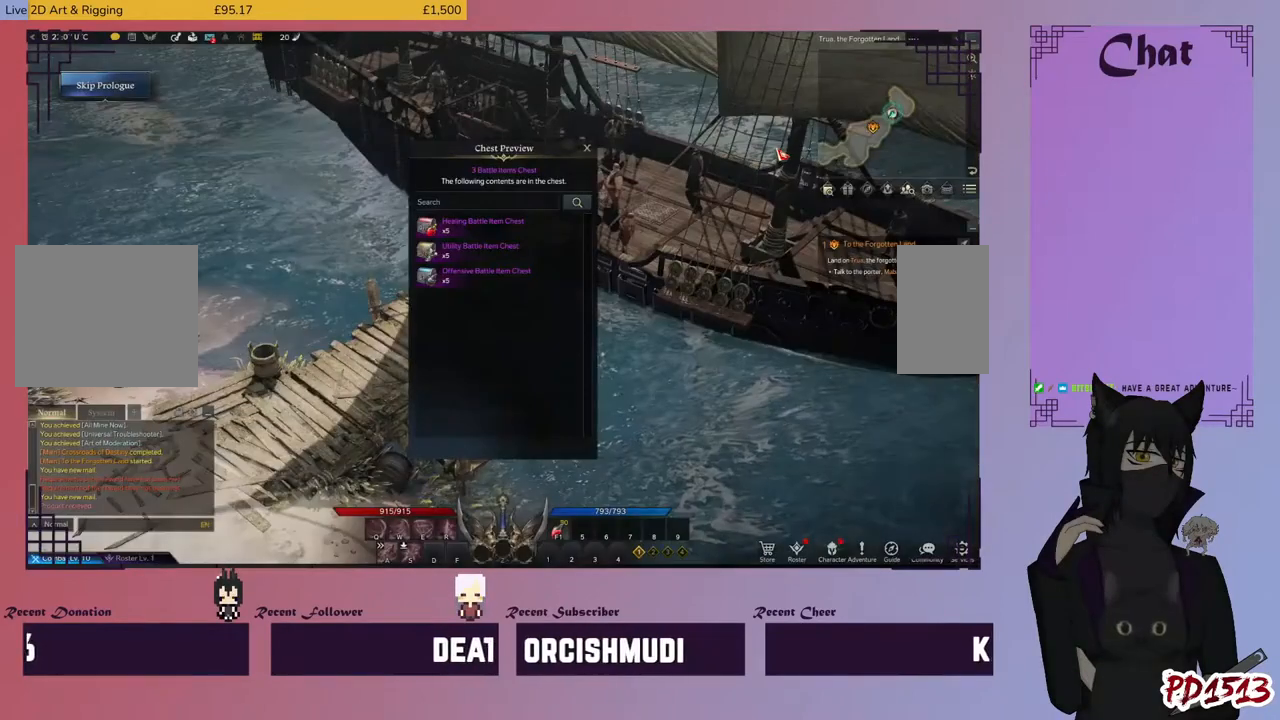
{"keys": [], "mouse": [], "events": []}
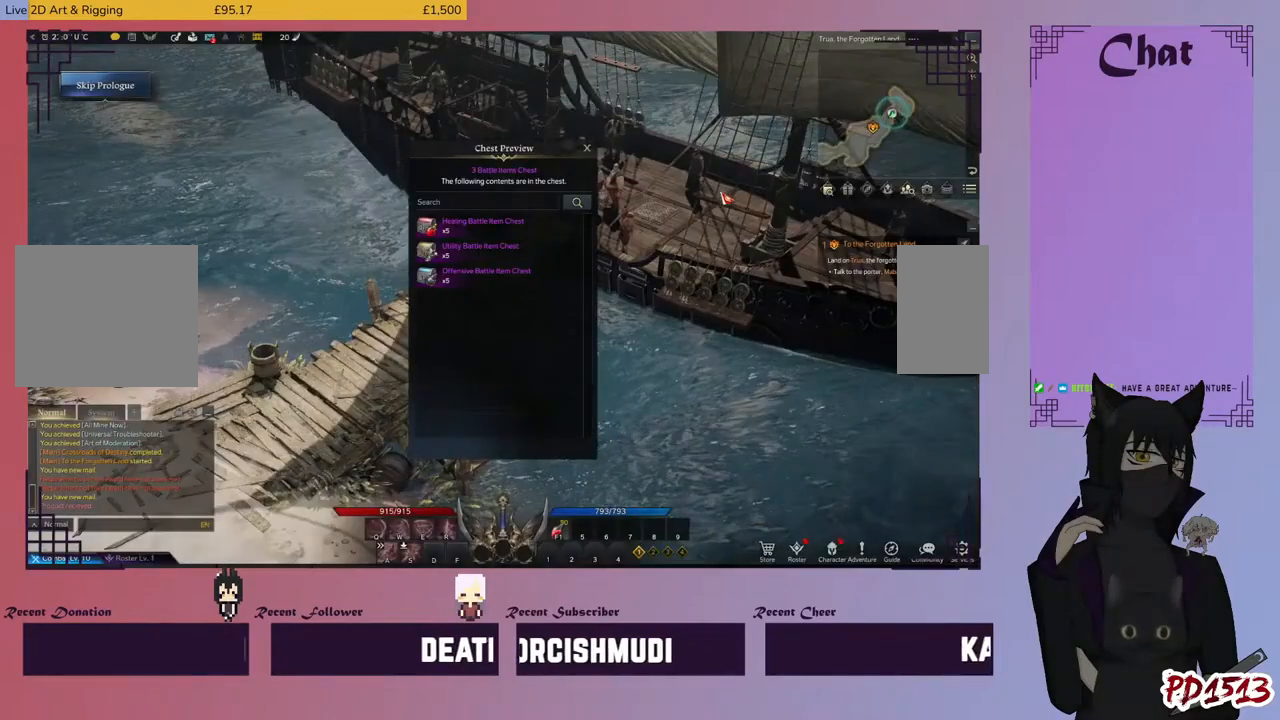
{"keys": [], "mouse": [], "events": []}
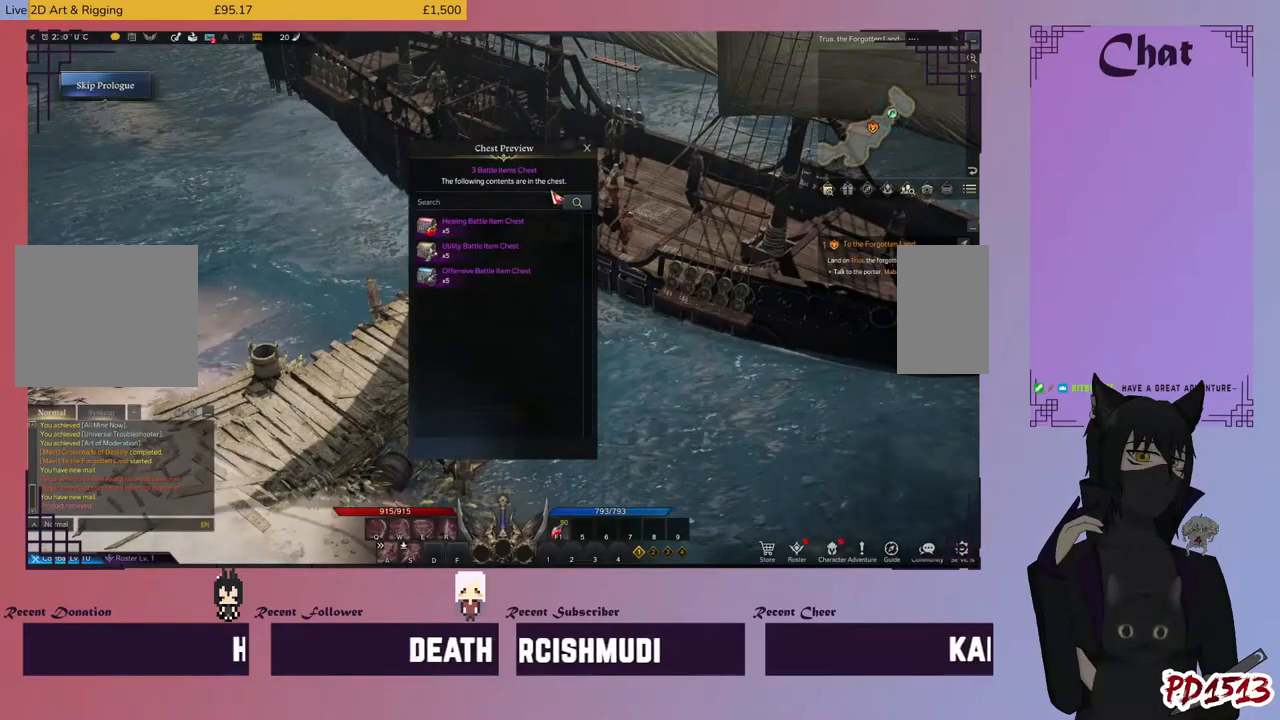
{"keys": [], "mouse": [], "events": []}
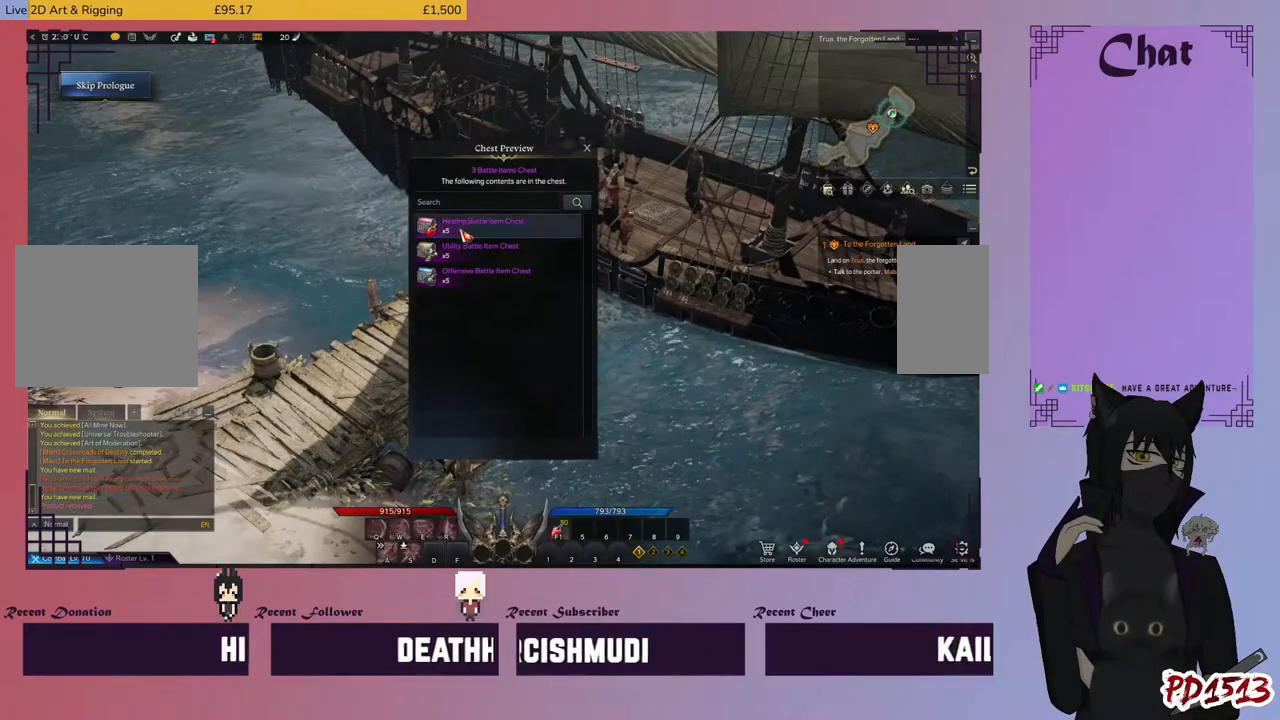
{"keys": [], "mouse": [], "events": [[300, "mouse_left", "down"], [400, "mouse_left", "up"]]}
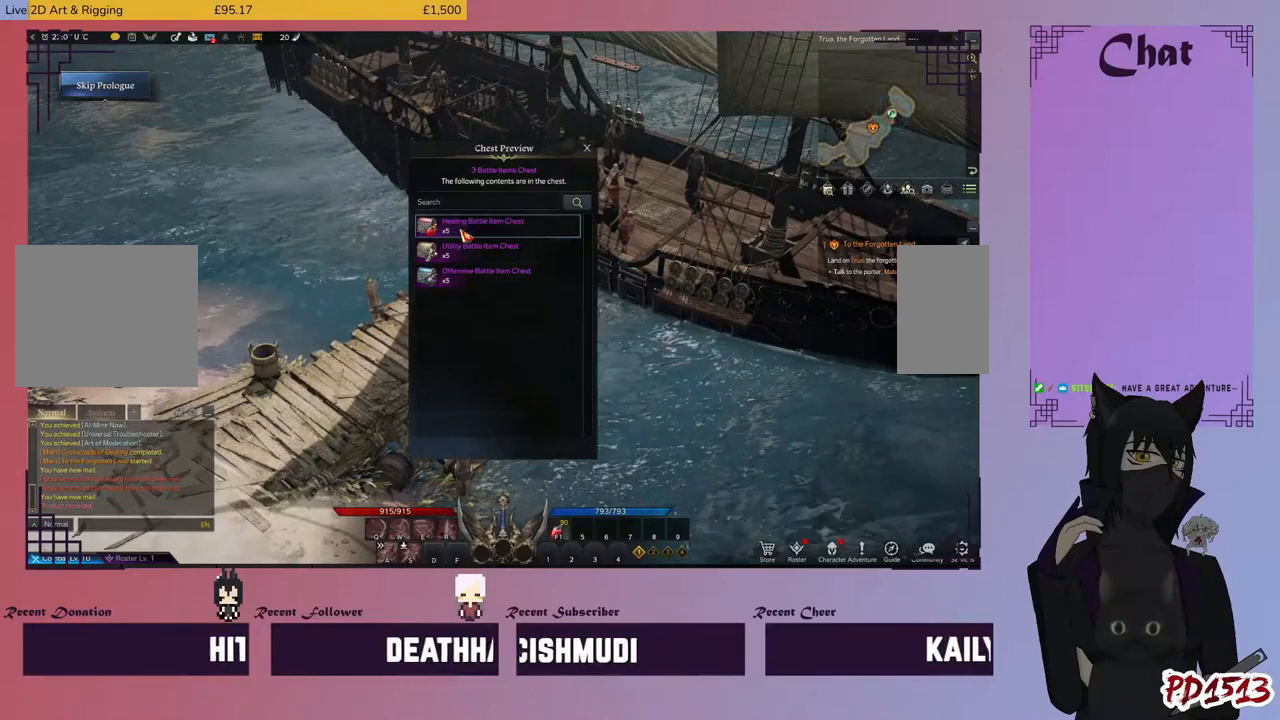
{"keys": [], "mouse": [], "events": []}
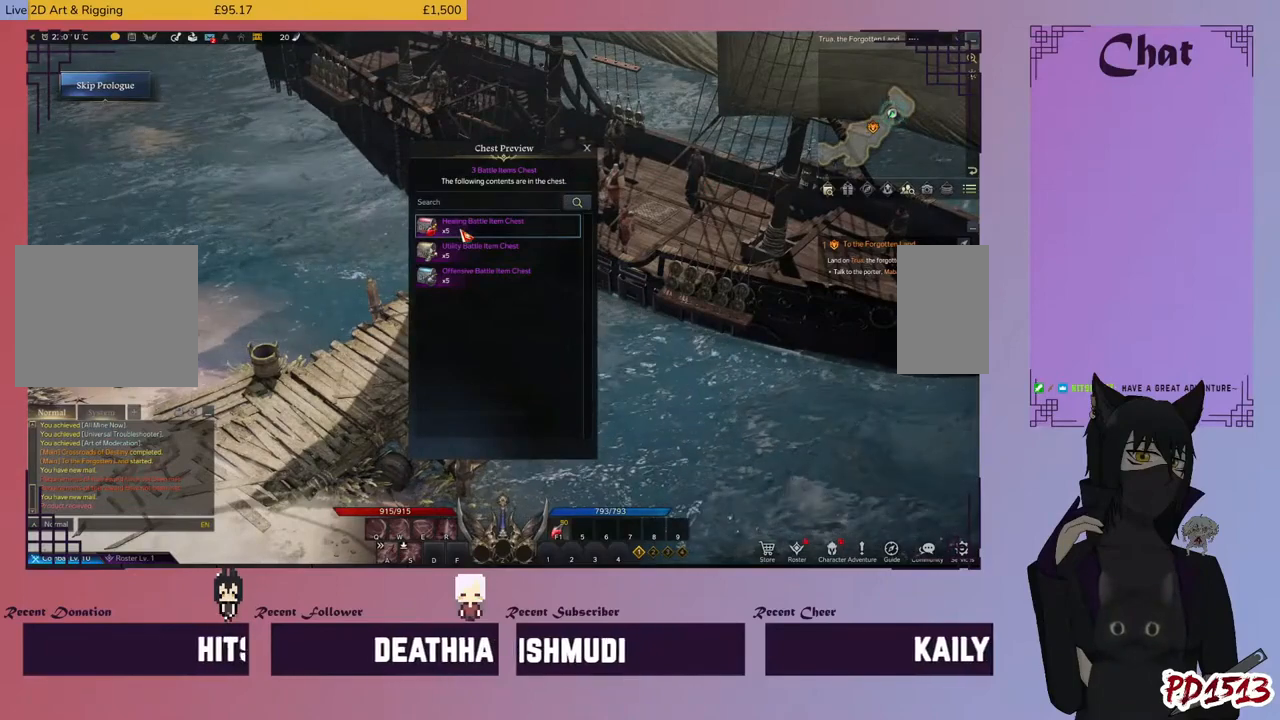
{"keys": [], "mouse": [], "events": [[300, "mouse_left", "down"], [400, "mouse_left", "up"]]}
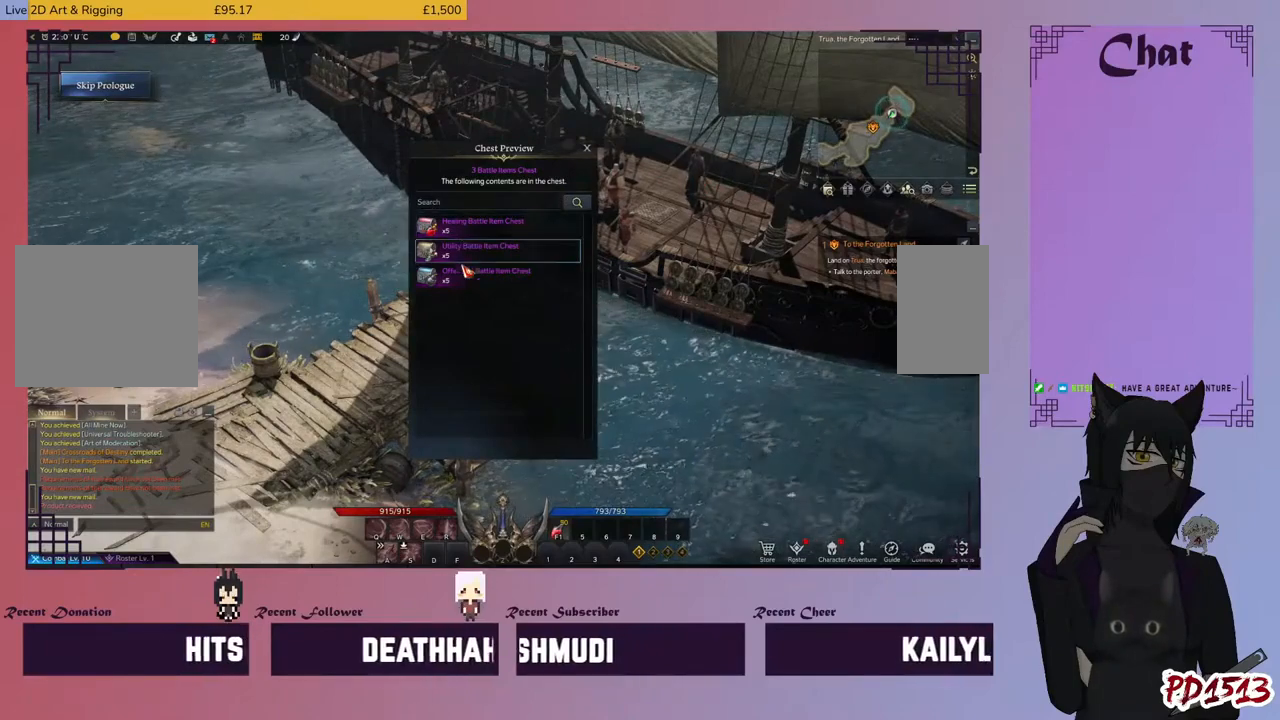
{"keys": [], "mouse": [], "events": [[200, "mouse_left", "down"], [333, "mouse_left", "up"]]}
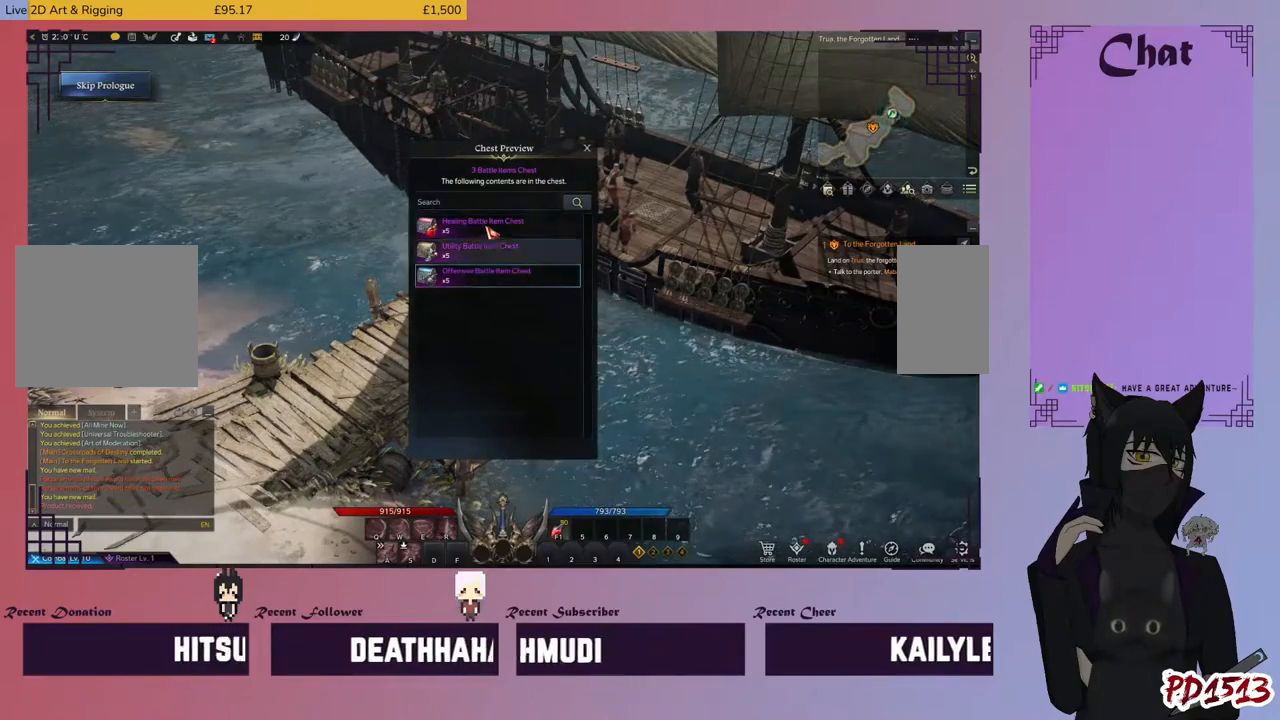
{"keys": [], "mouse": [], "events": []}
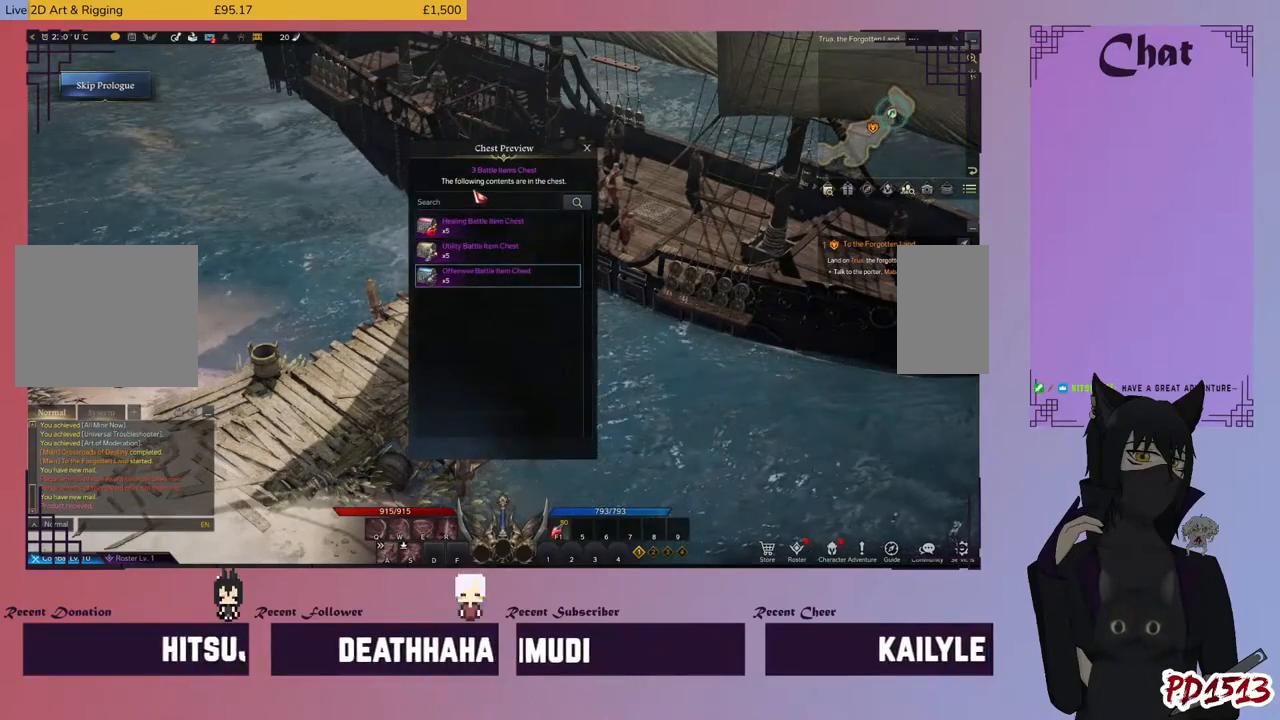
{"keys": [], "mouse": [], "events": []}
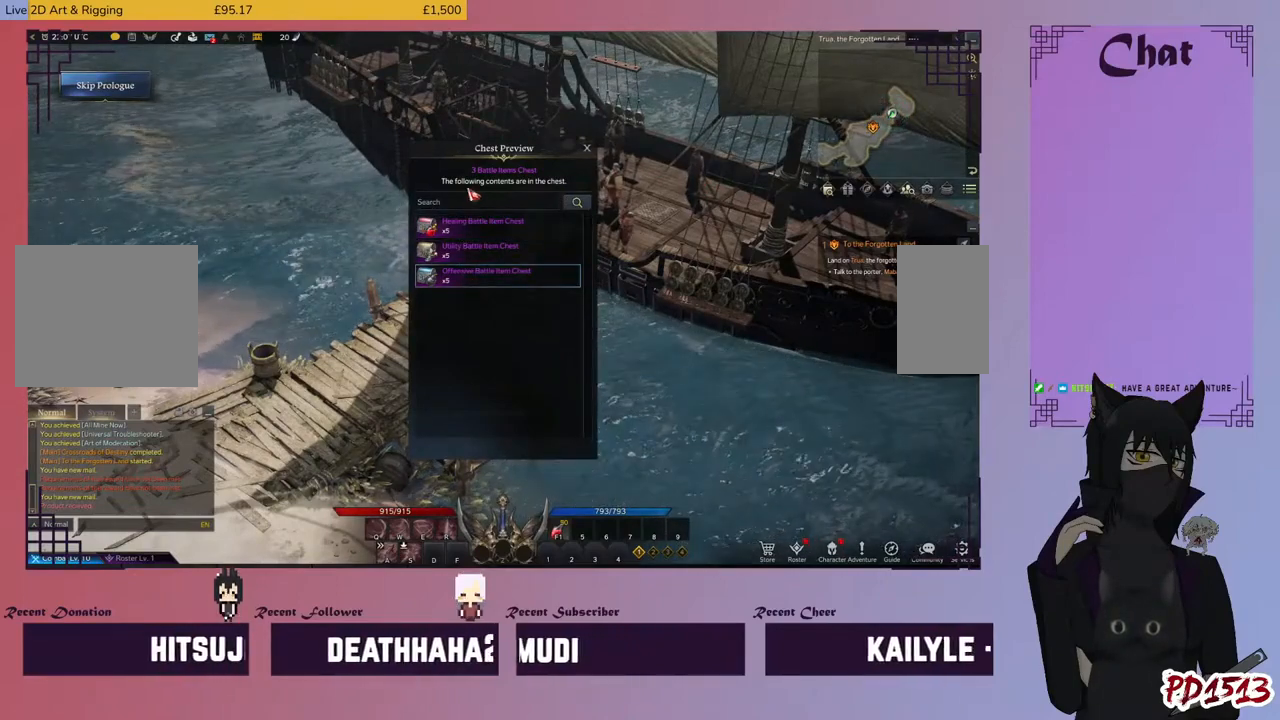
{"keys": [], "mouse": [], "events": []}
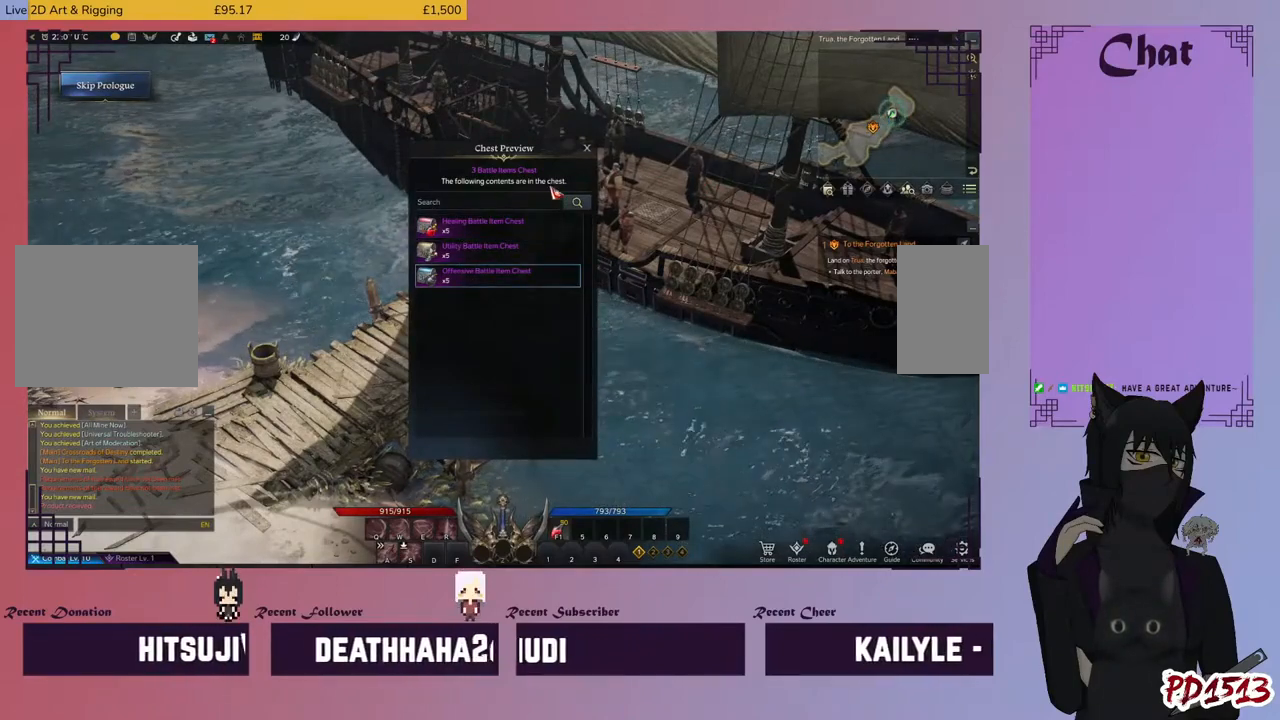
{"keys": [], "mouse": [], "events": []}
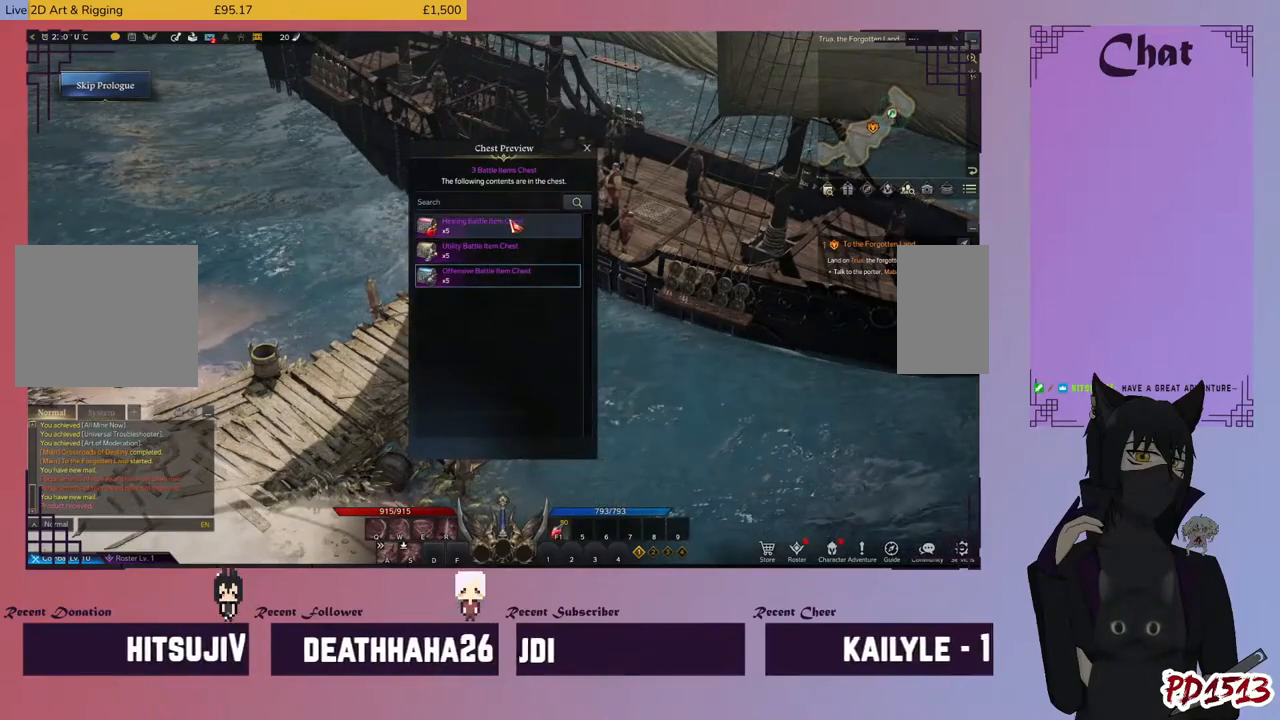
{"keys": [], "mouse": [], "events": [[67, "mouse_left", "down"], [167, "mouse_left", "up"]]}
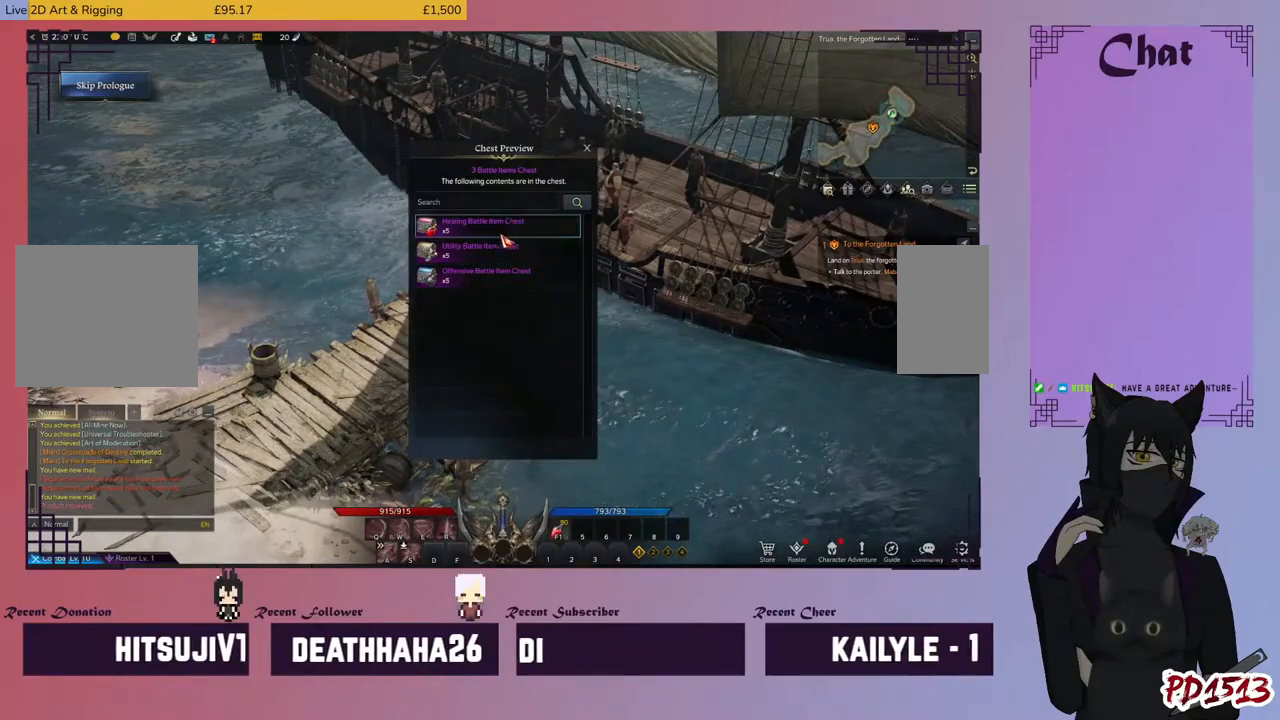
{"keys": [], "mouse": [], "events": []}
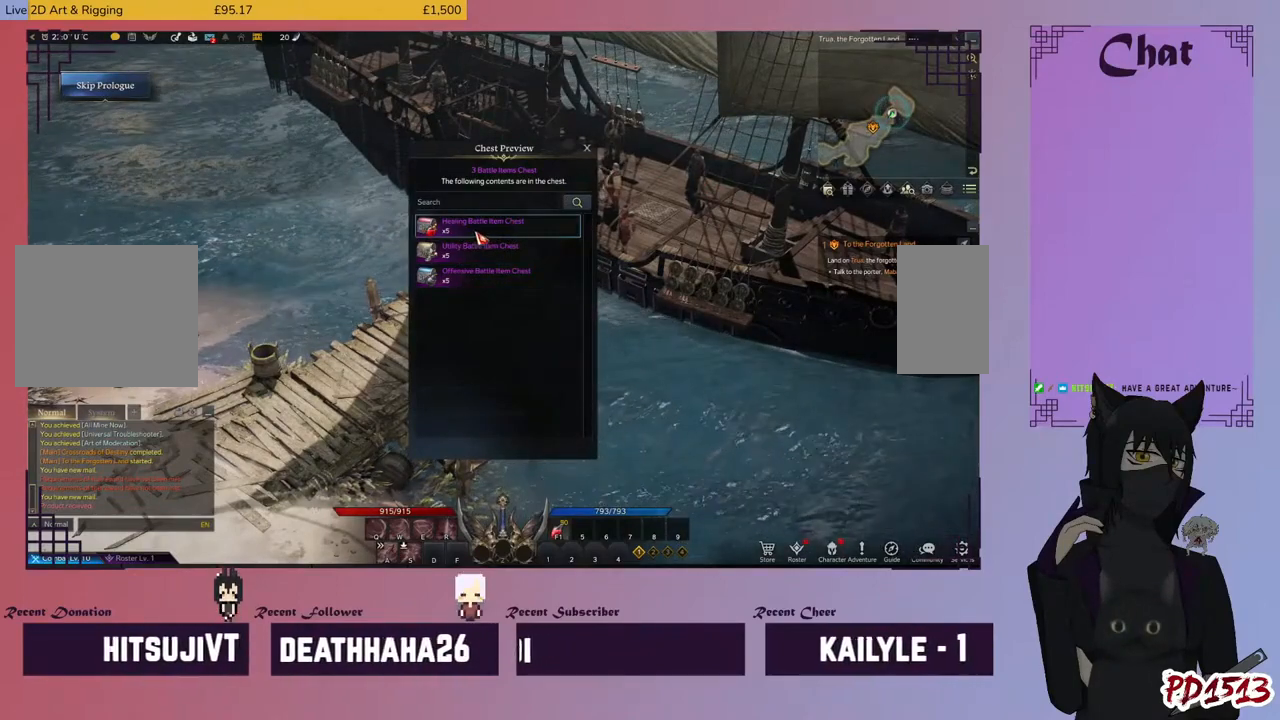
{"keys": [], "mouse": [], "events": [[400, "mouse_left", "down"], [500, "mouse_left", "up"]]}
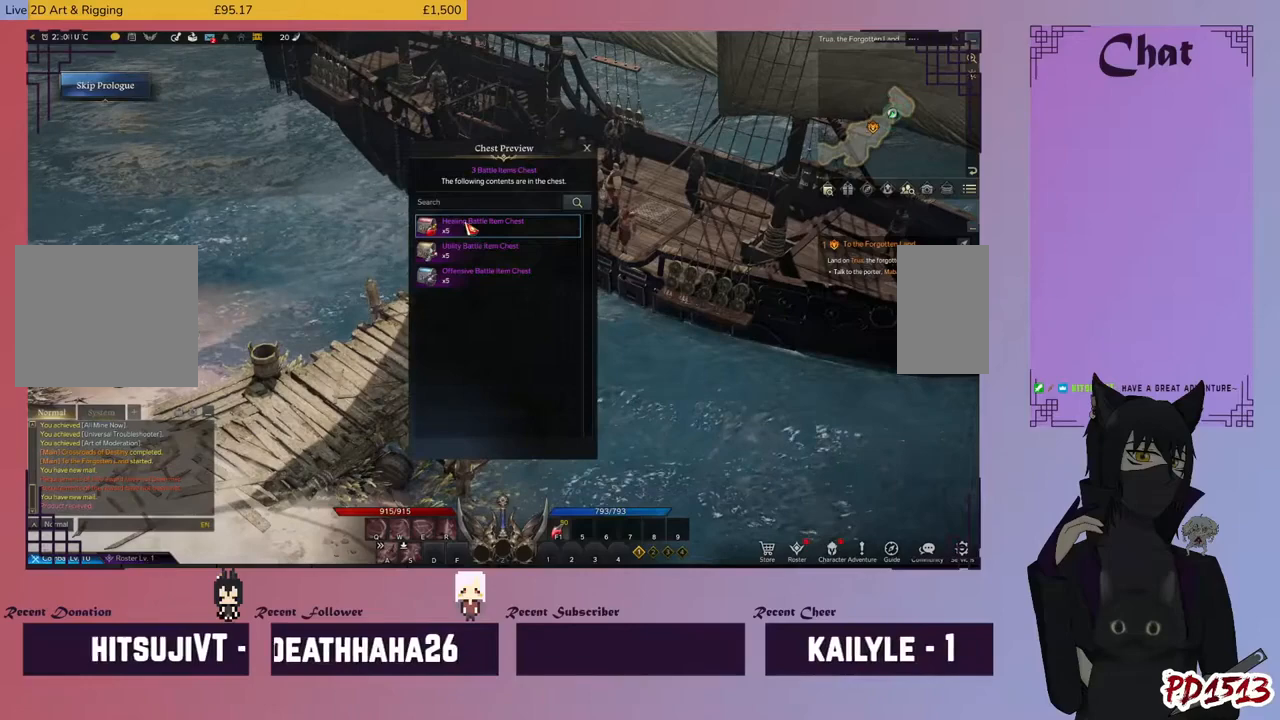
{"keys": [], "mouse": [], "events": [[67, "mouse_left", "down"], [167, "mouse_left", "up"]]}
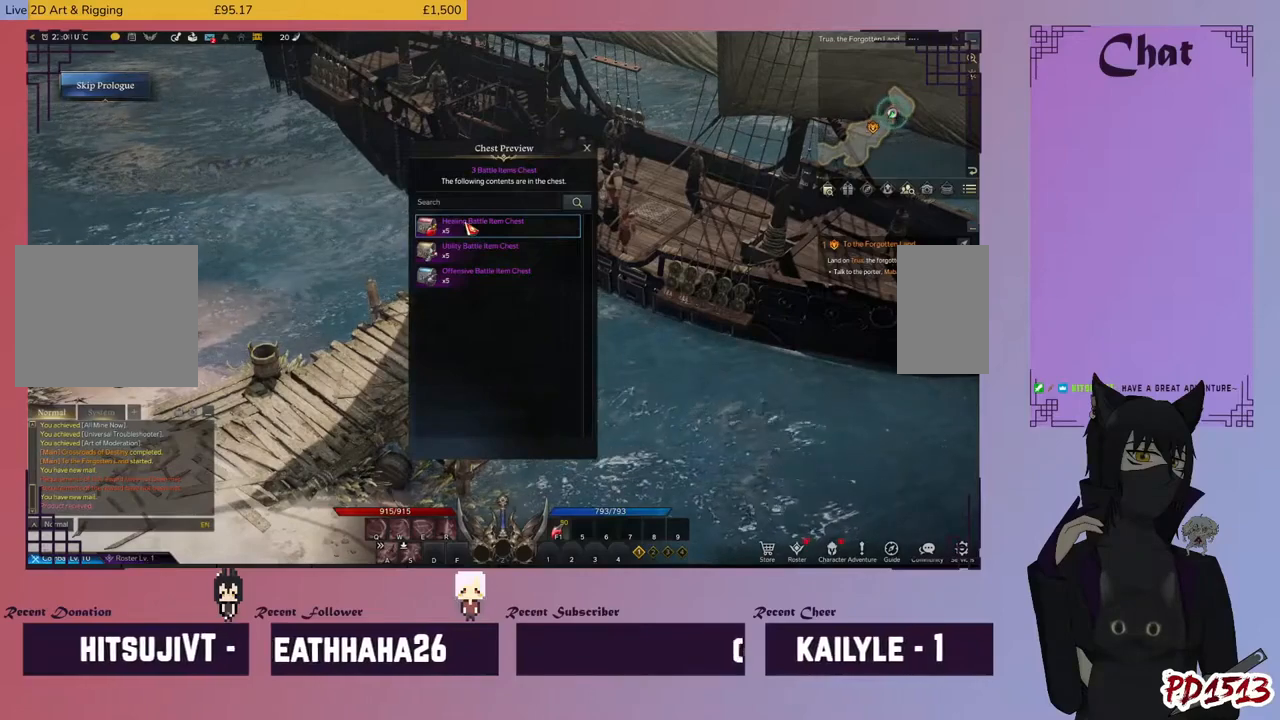
{"keys": ["ctrl"], "mouse": [], "events": [[333, "ctrl", "down"]]}
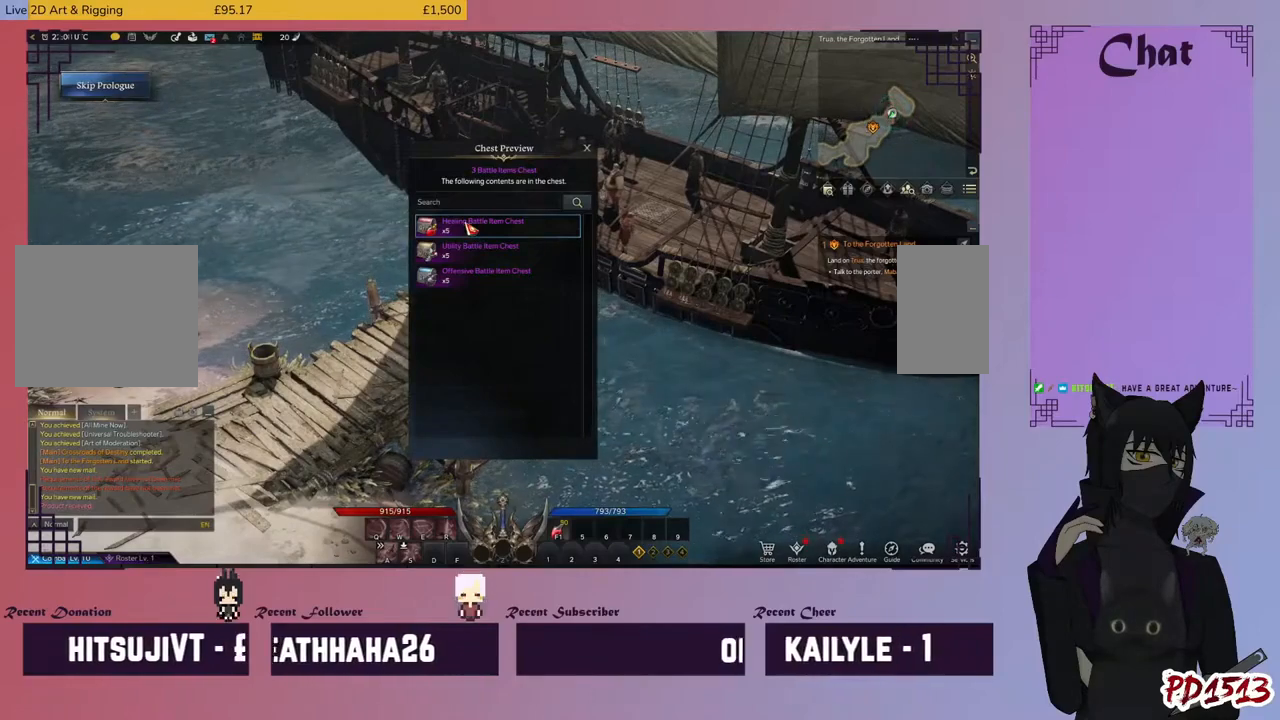
{"keys": [], "mouse": [], "events": [[33, "mouse_right", "down"], [200, "mouse_right", "up"], [433, "ctrl", "up"]]}
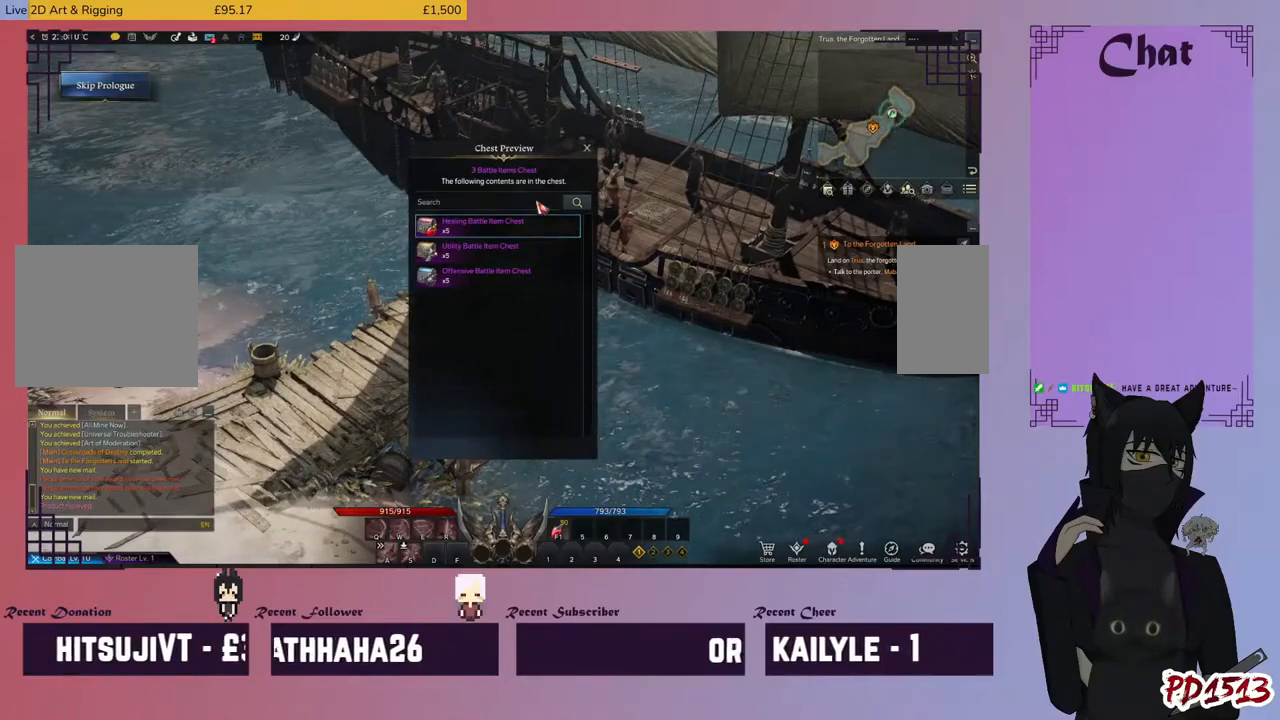
{"keys": [], "mouse": ["left"], "events": [[467, "mouse_left", "down"]]}
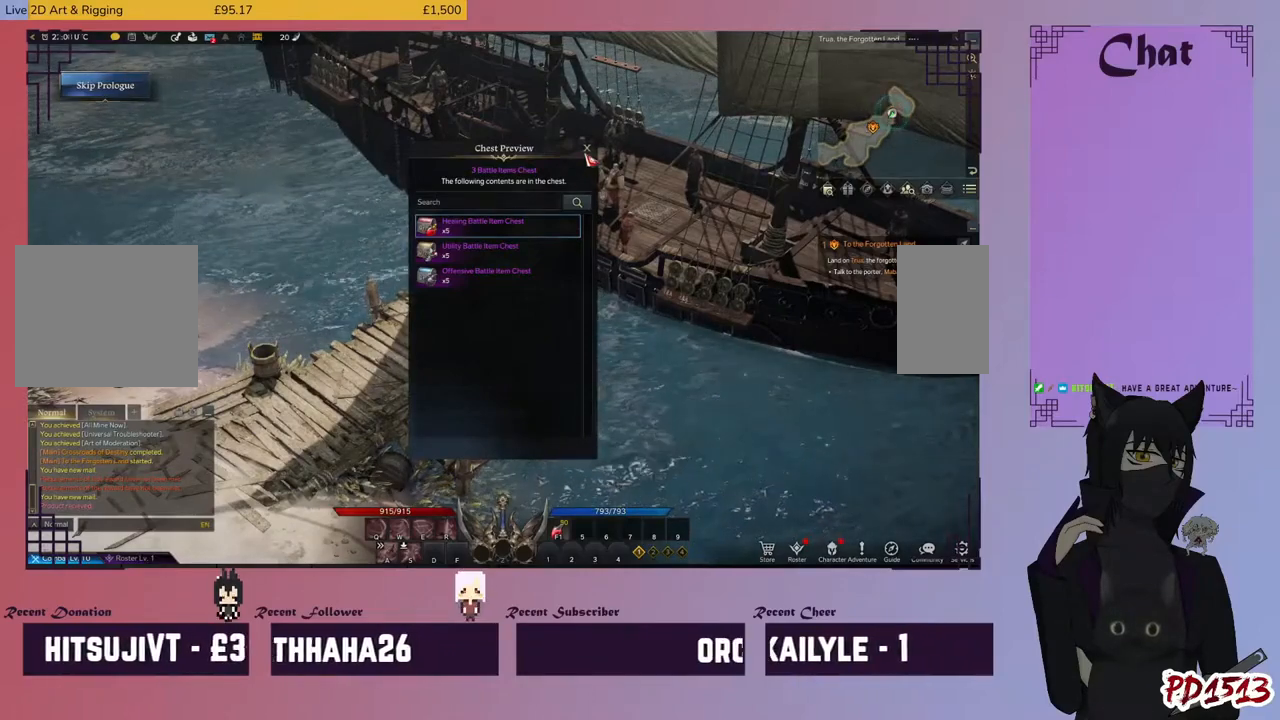
{"keys": [], "mouse": ["left"], "events": [[67, "mouse_left", "up"], [400, "mouse_left", "down"]]}
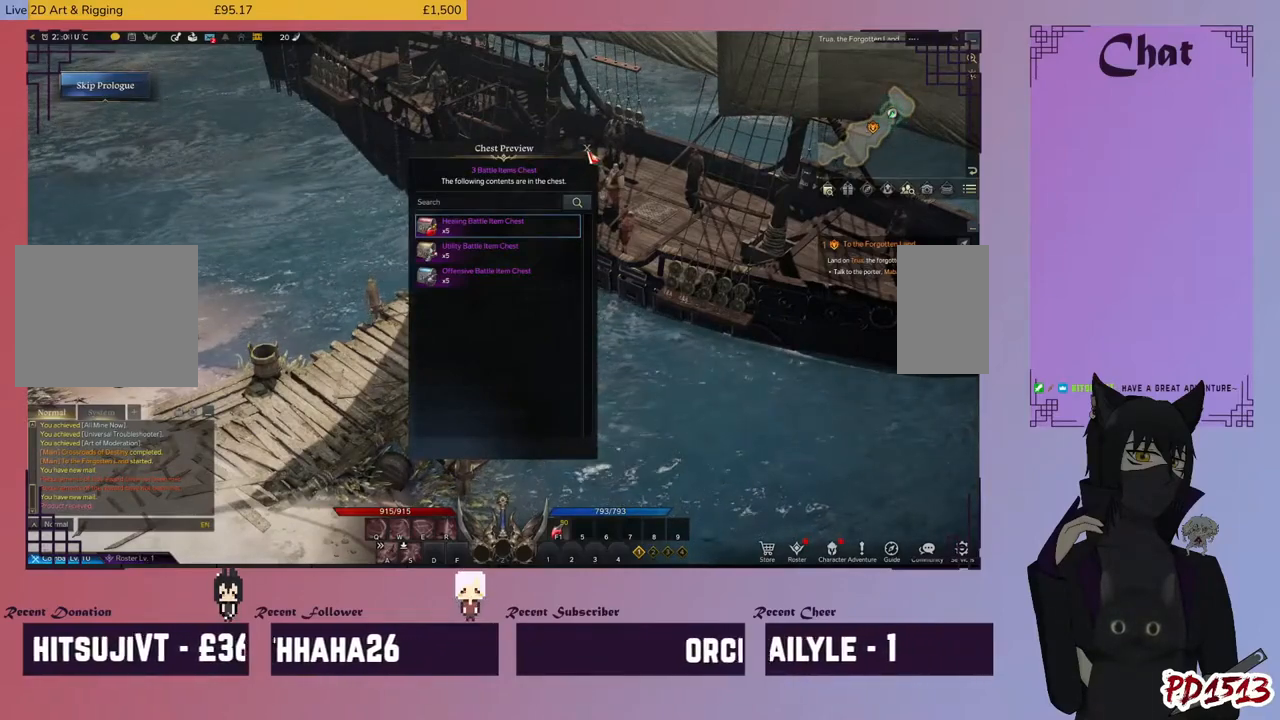
{"keys": [], "mouse": [], "events": [[33, "mouse_left", "up"]]}
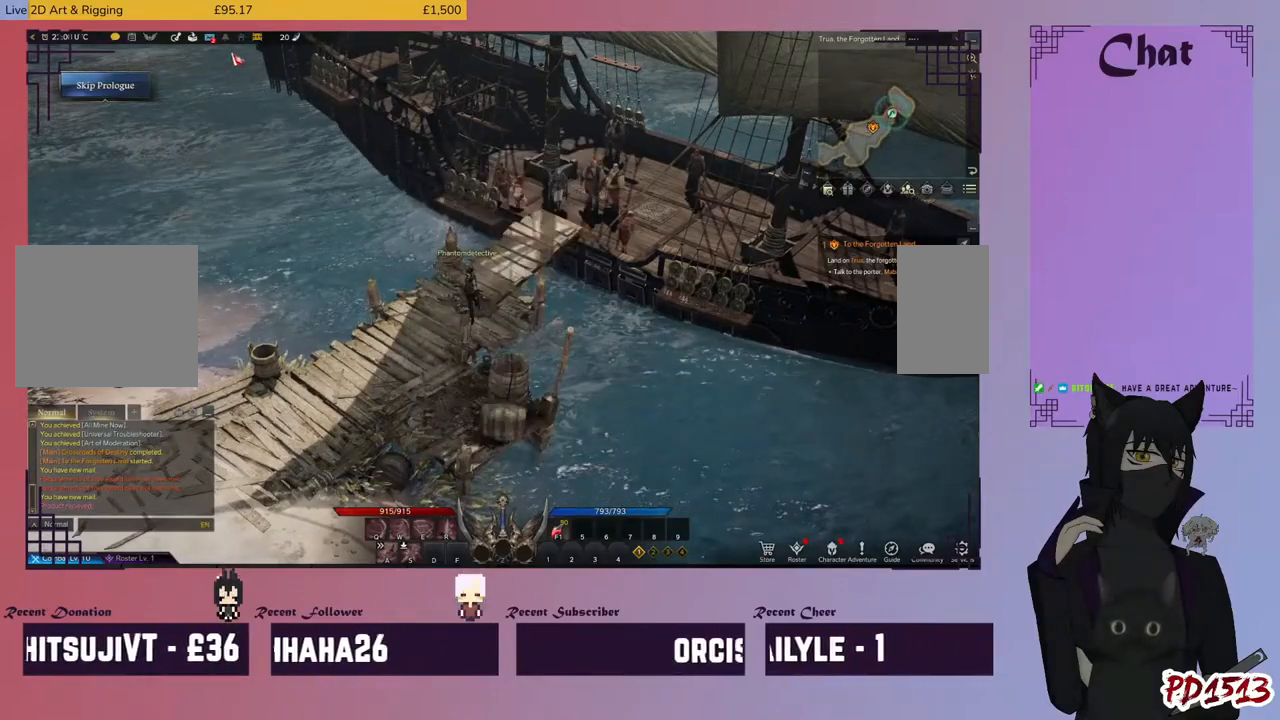
{"keys": [], "mouse": [], "events": [[333, "mouse_left", "down"], [433, "mouse_left", "up"]]}
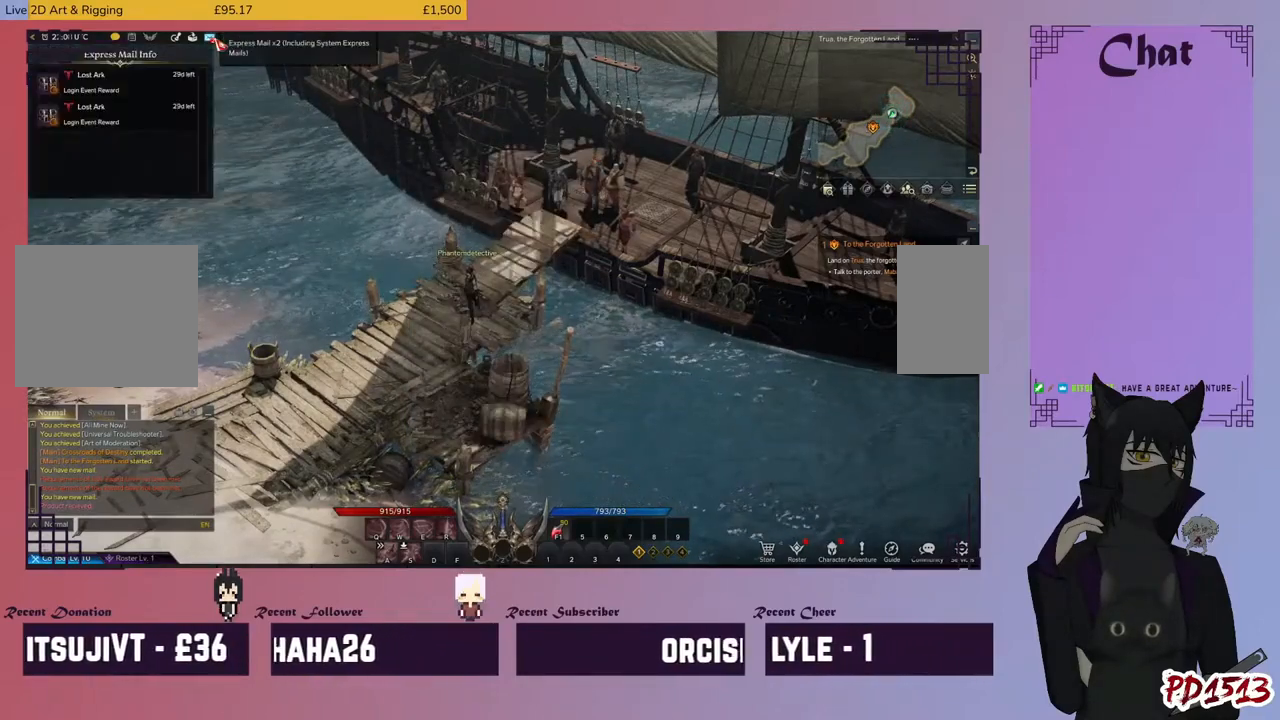
{"keys": [], "mouse": [], "events": []}